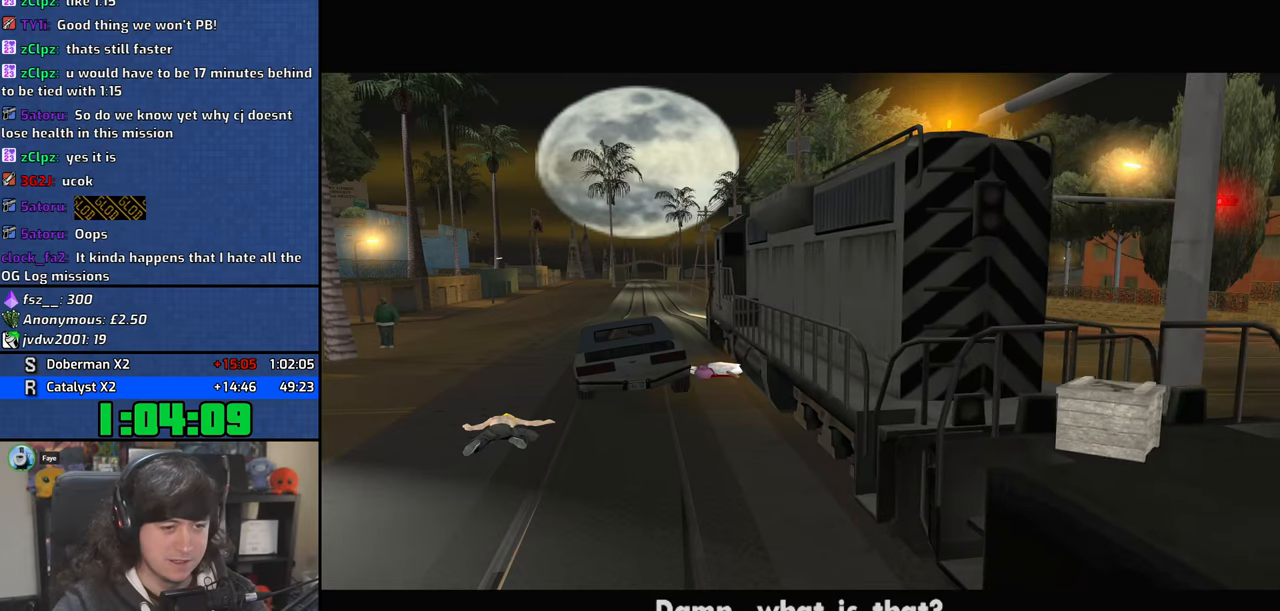
Gameplay with keyboard and mouse; each line is a JSON object with the keys and mouse buttons held at the frame after it. "events" lists presses ("down") and releases ("up") of "1", "2", "3", "4", "5", "6", "8", "a", "alt", "b", "c", "ctrl", "d", "down", "e", "escape", "f", "f1", "f2", "f3", "g", "h", "left", "n", "num2", "q", "r", "right", "s", "shift", "space", "t", "tab", "up", "v", "w", "x", "y", "z", "mouse_left", "mouse_wheel" and "mouse_right" between this image and that frame as [ms after this image, input, new state], when the widget could be followed in between. "mouse_left", "mouse_wheel", "mouse_right" = the "left", "wheel", "right" buttons of the "mouse" list. No other keys are recorded. "wheel" means that the mouse wheel is clicked or scrolled. Mouse movement is not recorded.
{"keys": ["d"], "mouse": [], "events": [[34, "d", "down"], [34, "mouse_left", "down"], [34, "mouse_right", "down"], [67, "d", "up"], [67, "space", "down"], [134, "a", "down"], [134, "space", "up"], [150, "mouse_left", "up"], [150, "mouse_right", "up"], [200, "a", "up"], [267, "d", "down"], [317, "d", "up"], [317, "space", "down"], [367, "a", "down"], [367, "space", "up"], [434, "a", "up"], [467, "d", "down"]]}
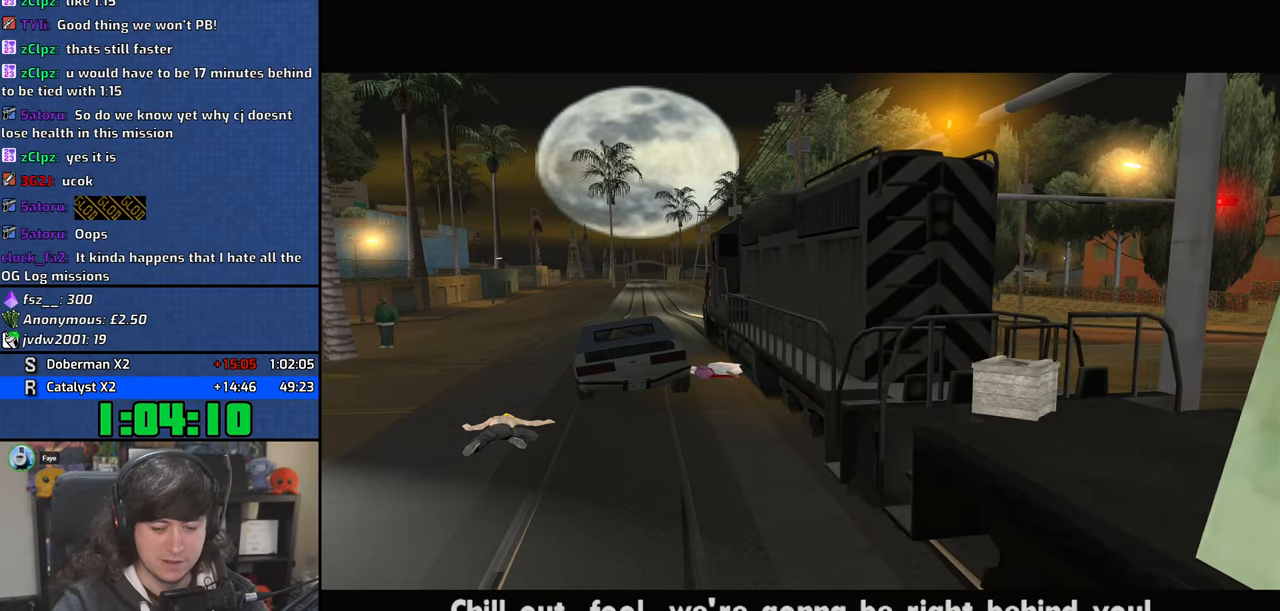
{"keys": [], "mouse": [], "events": [[34, "d", "up"], [50, "space", "down"], [67, "a", "down"], [67, "w", "down"], [100, "space", "up"], [134, "w", "up"], [167, "a", "up"], [184, "d", "down"], [267, "d", "up"], [267, "space", "down"], [317, "a", "down"], [317, "w", "down"], [334, "mouse_left", "down"], [334, "space", "up"], [367, "mouse_right", "down"], [384, "a", "up"], [384, "w", "up"], [417, "d", "down"], [467, "mouse_left", "up"], [484, "mouse_right", "up"], [500, "d", "up"]]}
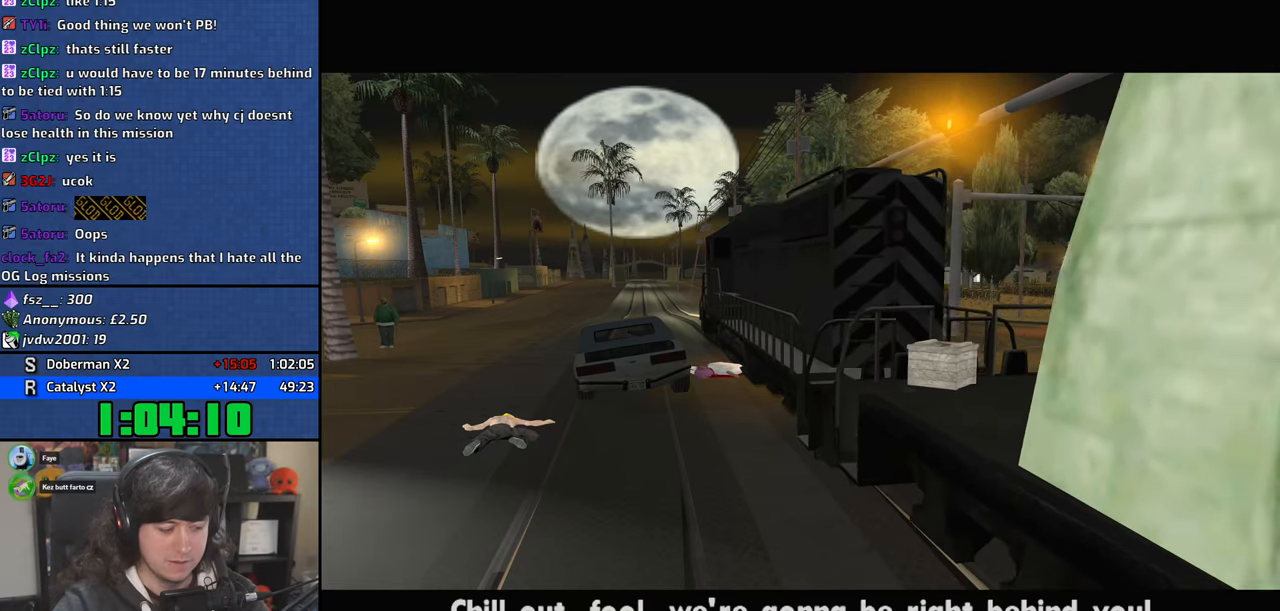
{"keys": ["space"], "mouse": ["left", "right"], "events": [[17, "space", "down"], [34, "mouse_left", "down"], [34, "mouse_right", "down"], [50, "a", "down"], [84, "space", "up"], [150, "a", "up"], [167, "d", "down"], [167, "mouse_left", "up"], [167, "mouse_right", "up"], [234, "d", "up"], [234, "mouse_left", "down"], [250, "mouse_right", "down"], [250, "space", "down"], [300, "a", "down"], [317, "space", "up"], [317, "w", "down"], [334, "w", "up"], [367, "mouse_left", "up"], [384, "a", "up"], [384, "d", "down"], [400, "mouse_right", "up"], [450, "mouse_right", "down"], [467, "d", "up"], [467, "mouse_left", "down"], [467, "space", "down"]]}
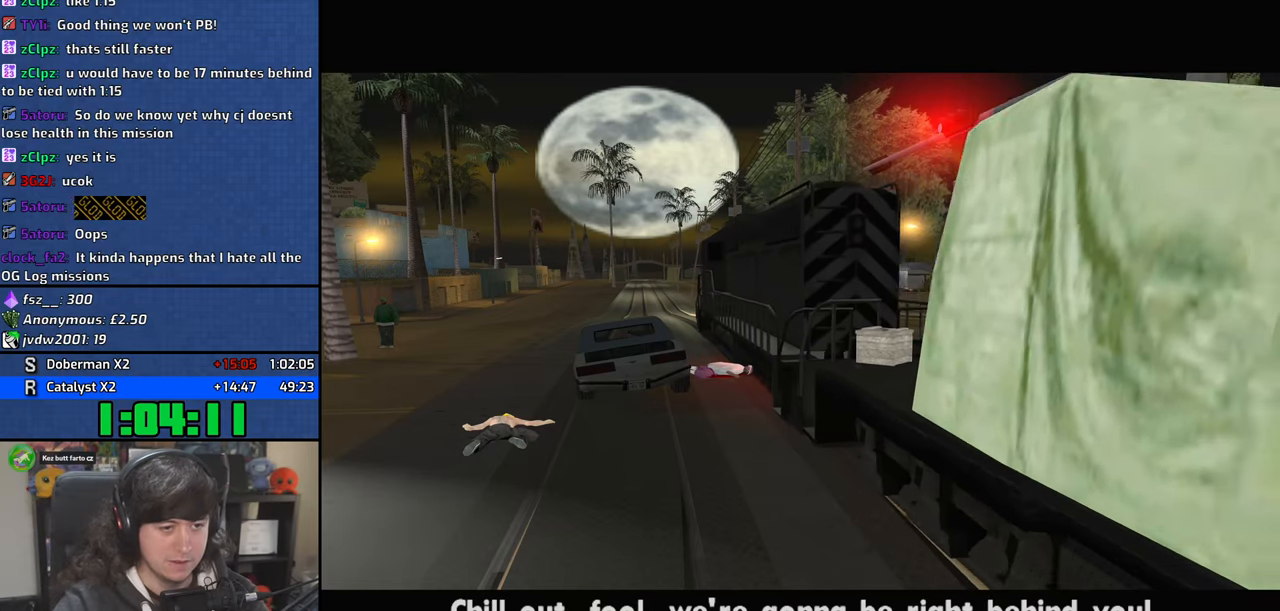
{"keys": [], "mouse": [], "events": [[17, "a", "down"], [34, "mouse_left", "up"], [34, "space", "up"], [34, "w", "down"], [50, "mouse_right", "up"], [50, "w", "up"], [84, "a", "up"], [150, "d", "down"], [200, "d", "up"]]}